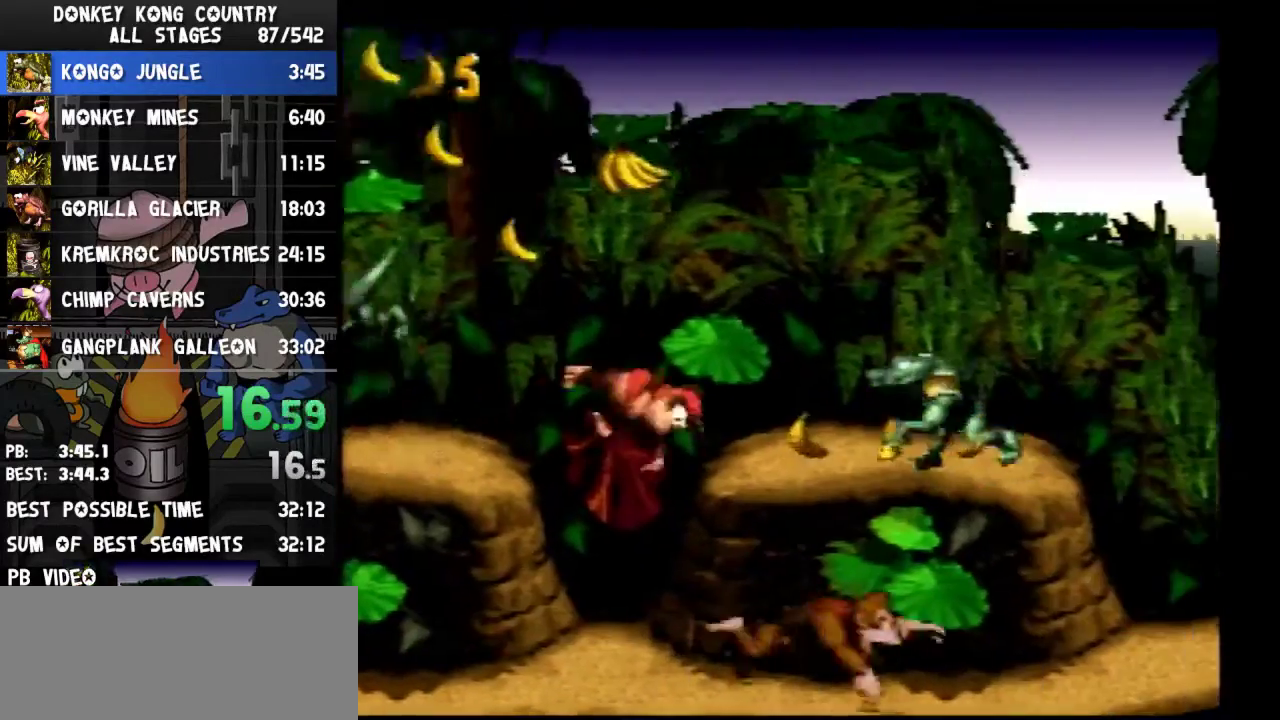
Gameplay with a controller (Nintendo layout); each line is a JSON object with the inputs held at the frame after it. Not read: L3 R3.
{"buttons": ["Y", "DPAD_RIGHT"]}
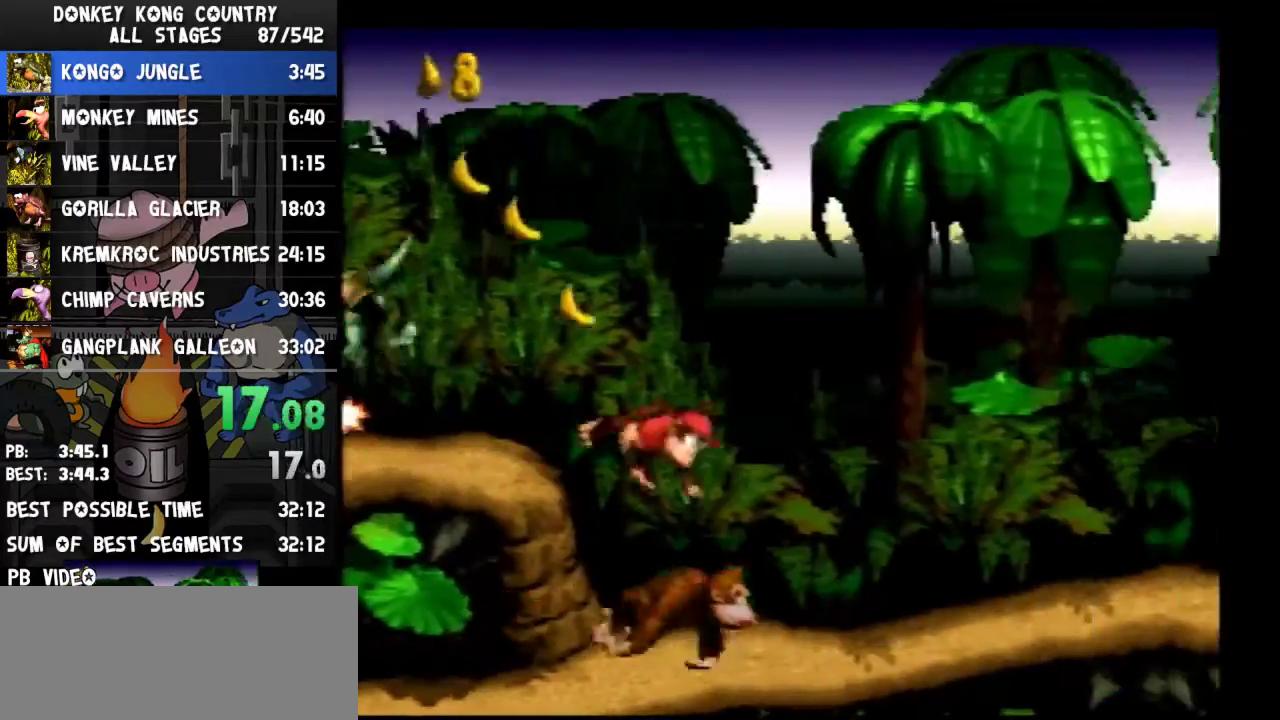
{"buttons": ["Y", "DPAD_RIGHT"]}
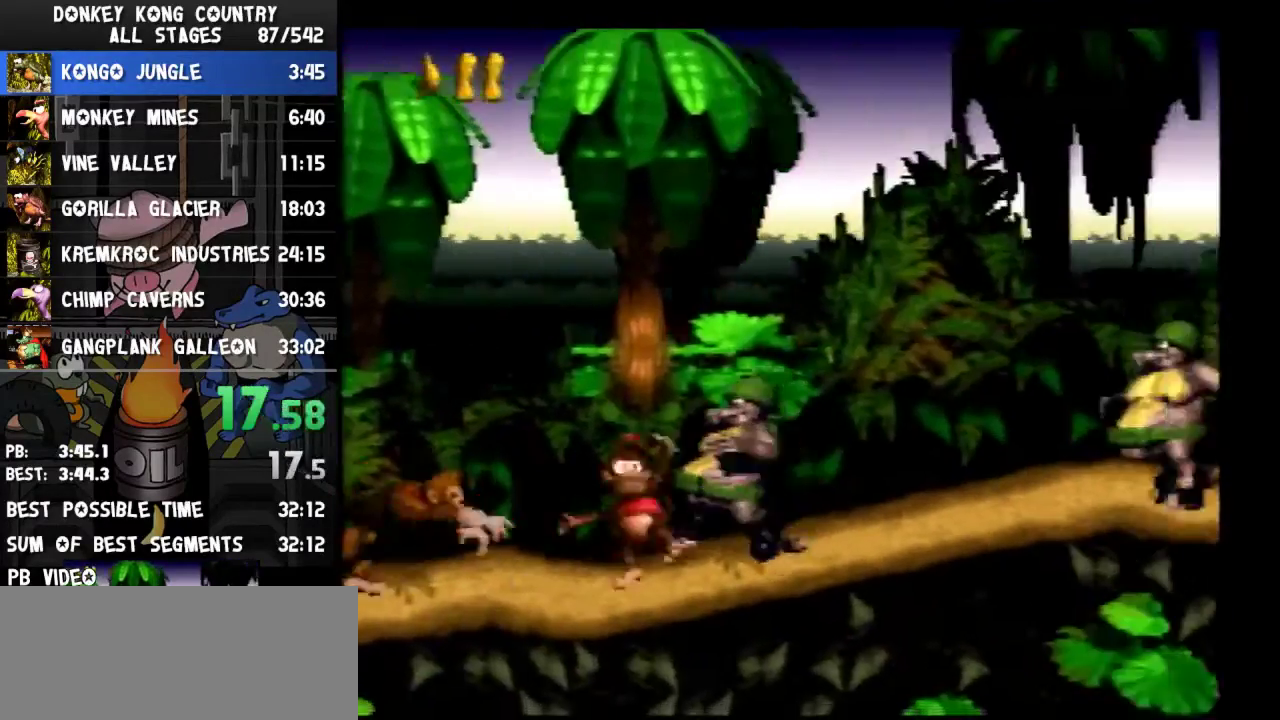
{"buttons": ["Y", "DPAD_RIGHT"]}
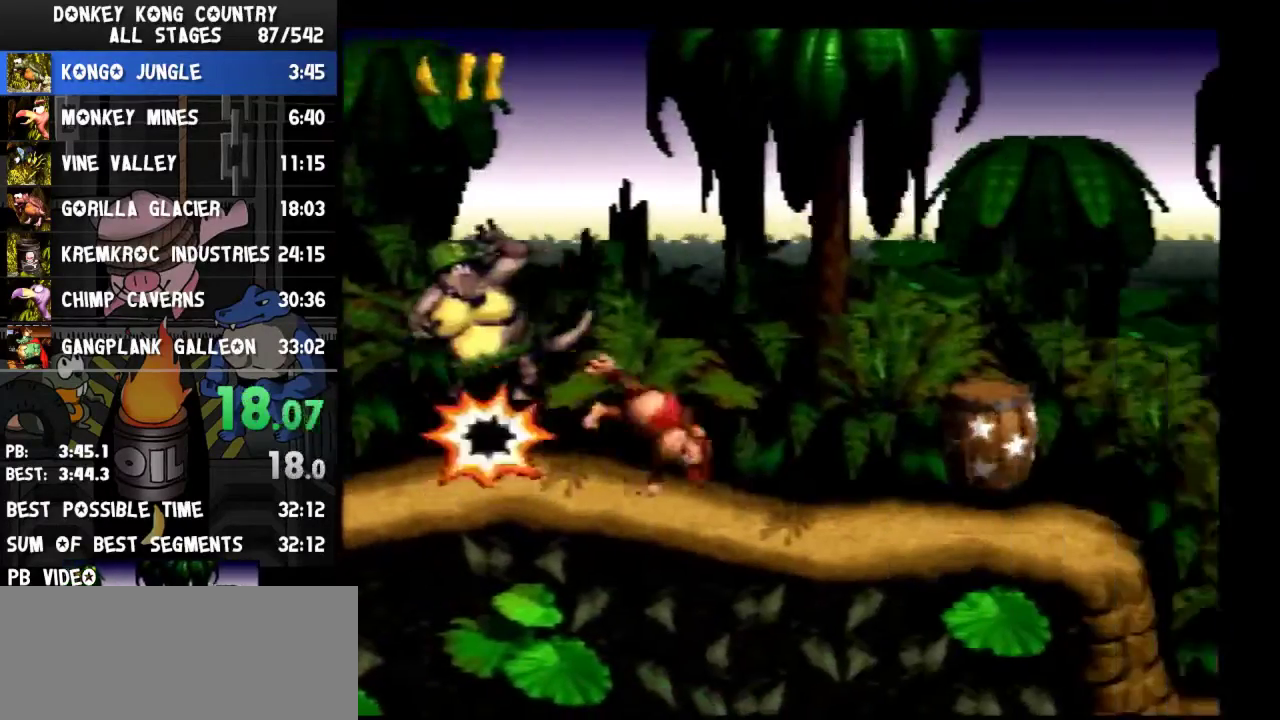
{"buttons": ["Y", "DPAD_RIGHT"]}
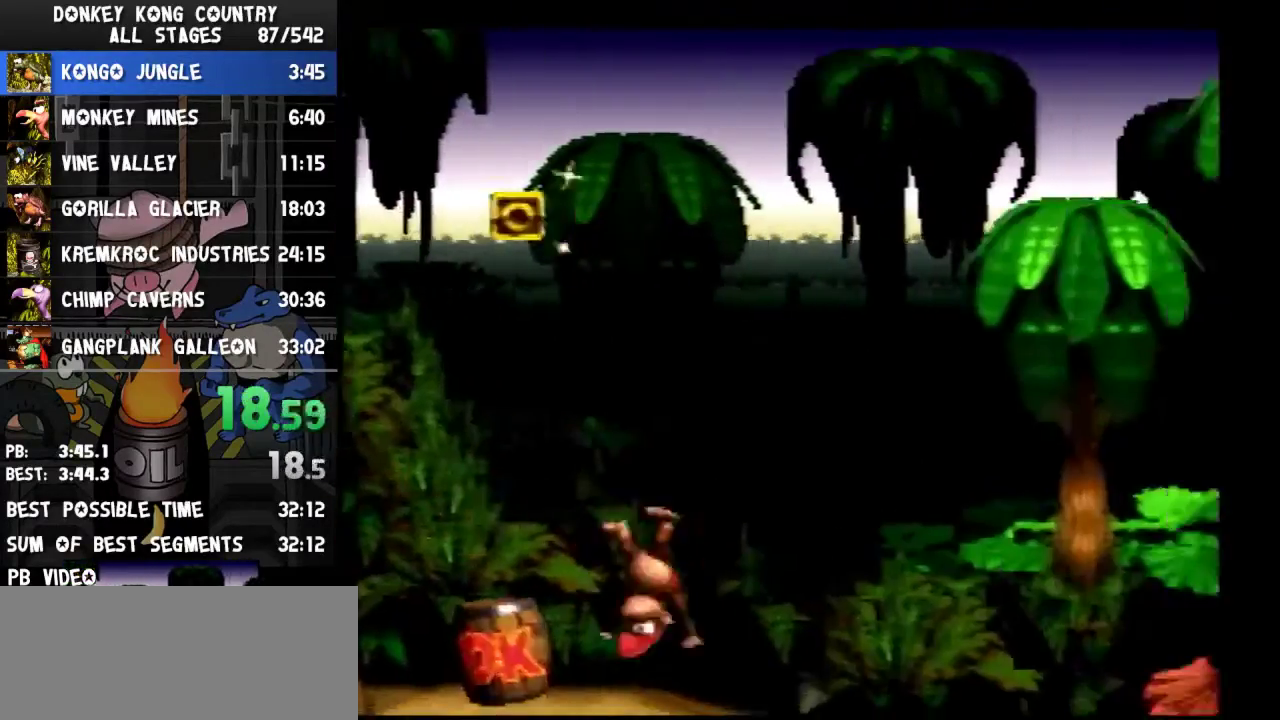
{"buttons": ["DPAD_RIGHT"]}